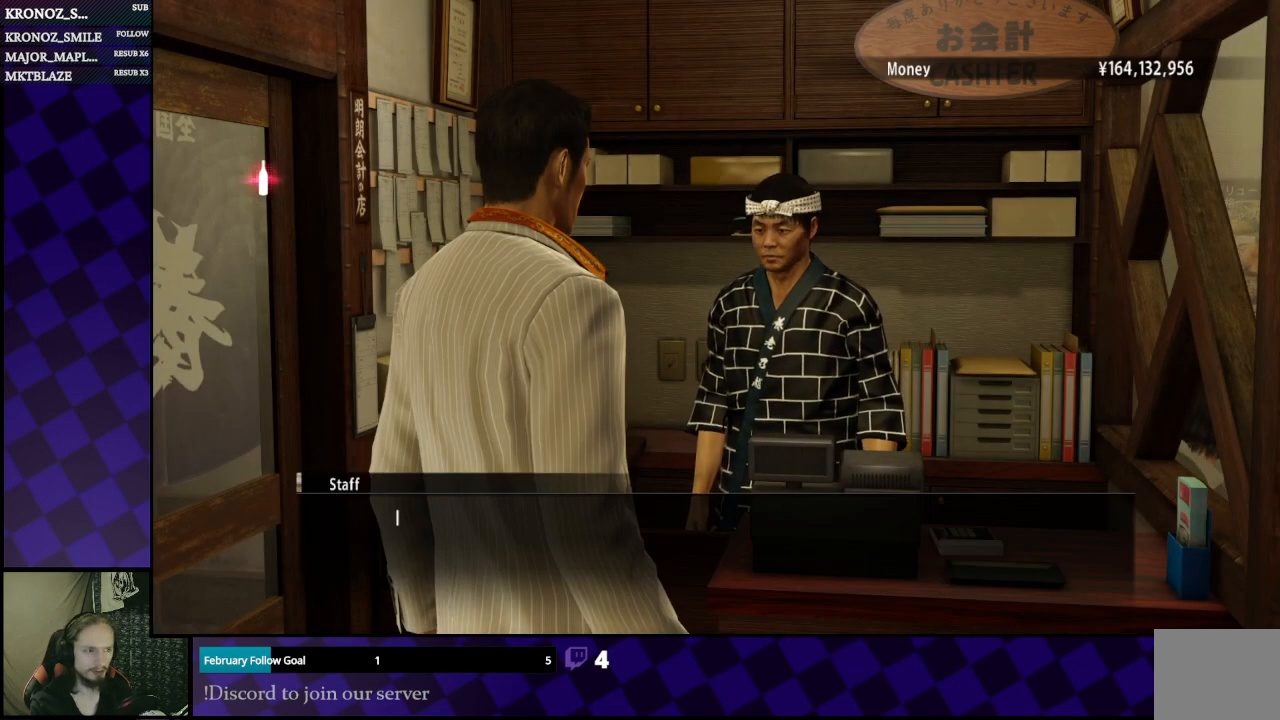
Gameplay with a controller (Xbox layout); each line is a JSON object with the inputs held at the frame after it. "events" lists button and stick changes between this image and that frame as [ms after this image, input, new state], when the widget could be followed in between.
{"buttons": [], "left_stick": "center", "right_stick": "center", "events": [[167, "A", "down"], [300, "A", "up"], [400, "A", "down"], [500, "A", "up"]]}
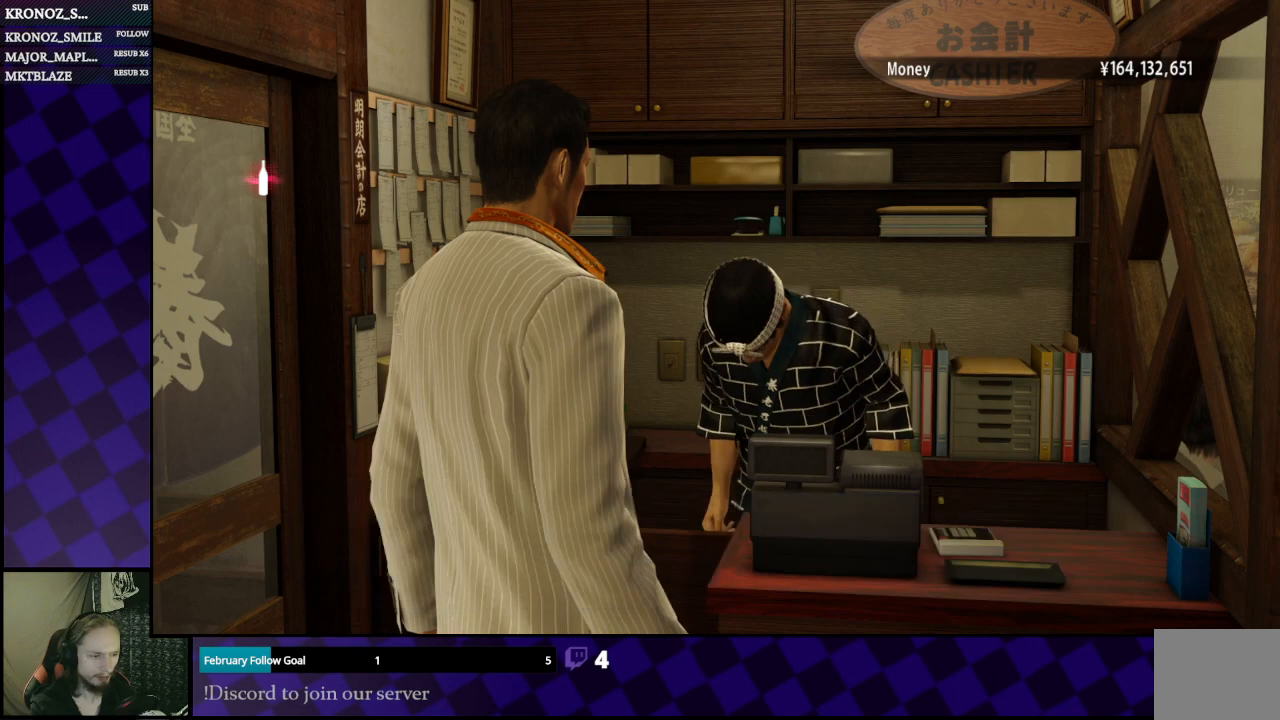
{"buttons": [], "left_stick": "center", "right_stick": "center", "events": []}
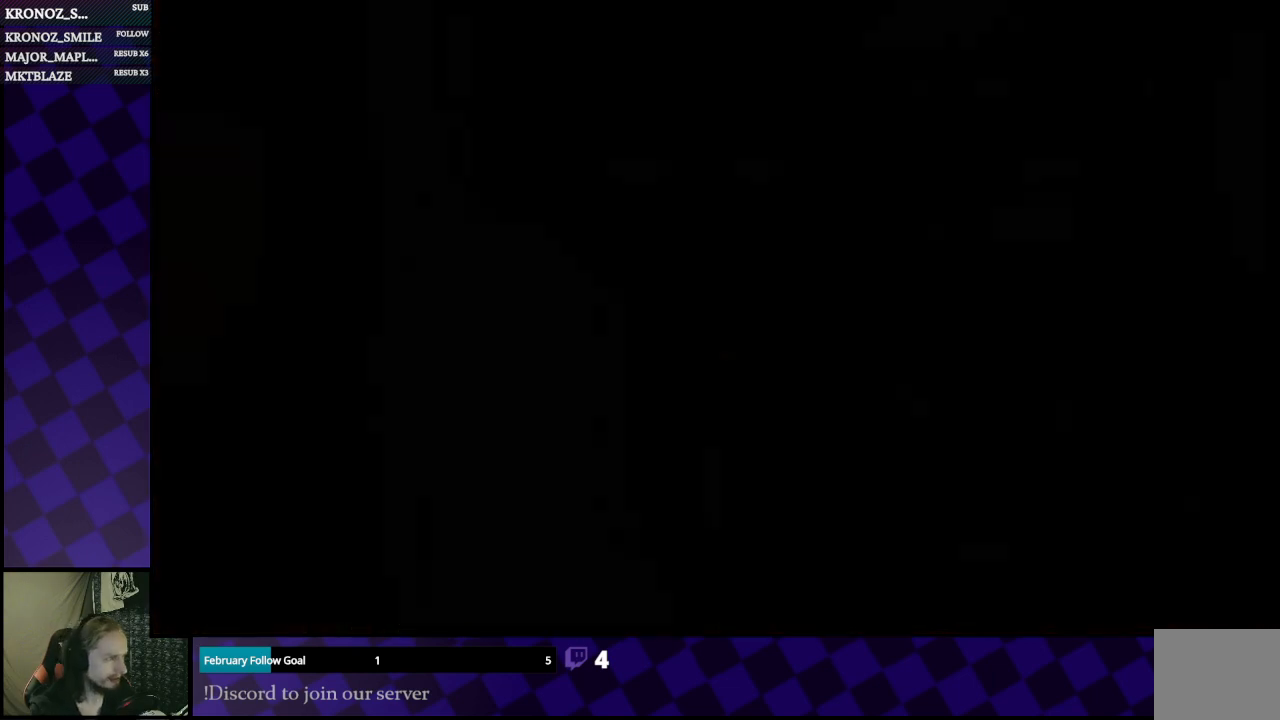
{"buttons": [], "left_stick": "center", "right_stick": "center", "events": []}
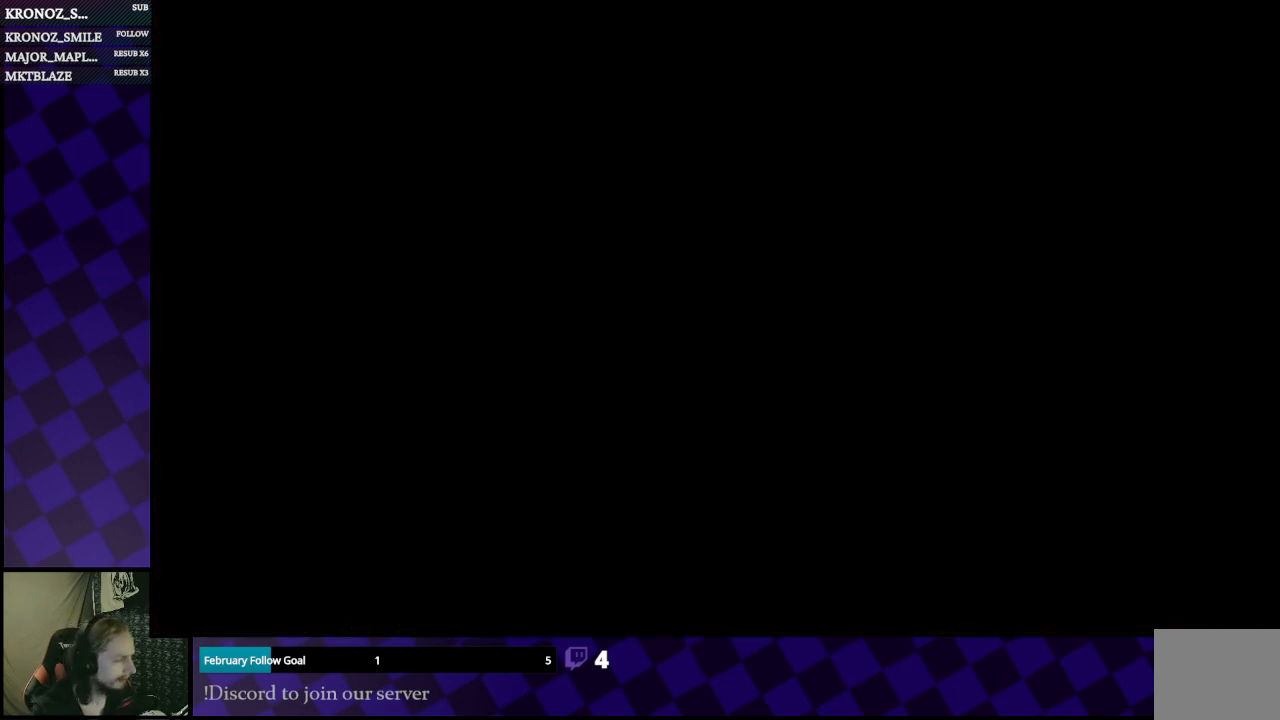
{"buttons": [], "left_stick": "center", "right_stick": "center", "events": []}
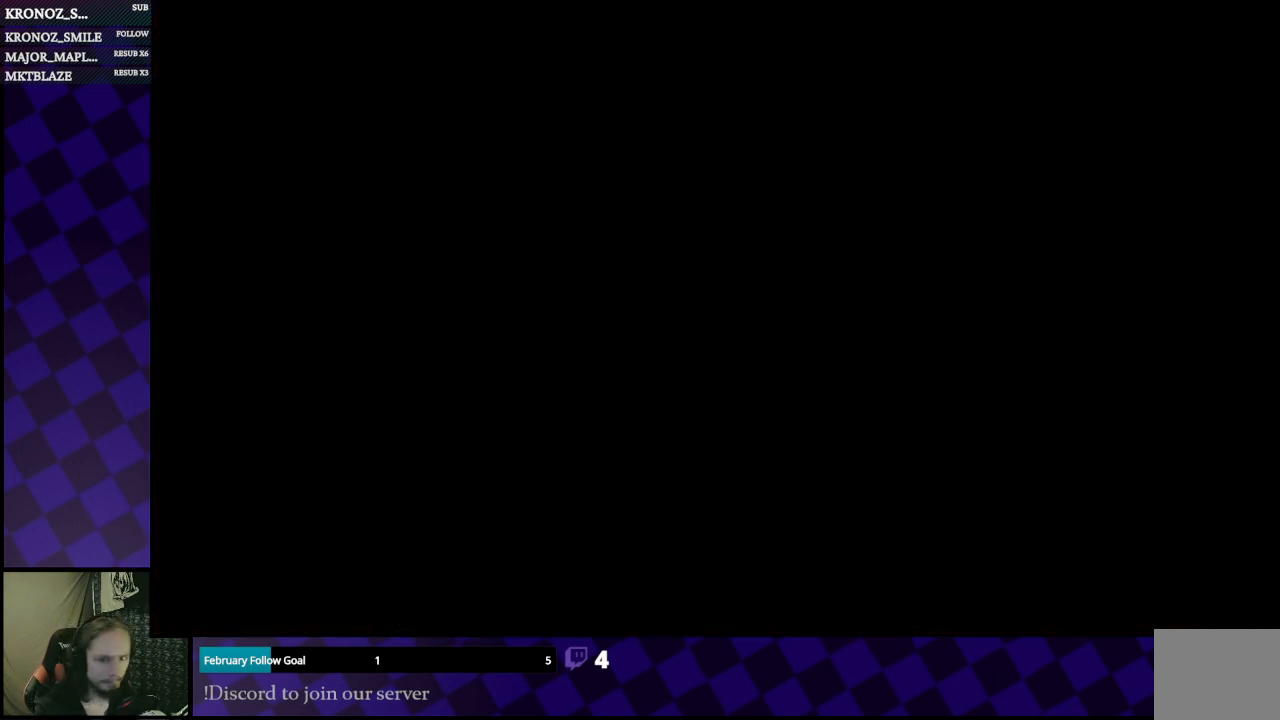
{"buttons": [], "left_stick": "center", "right_stick": "center", "events": []}
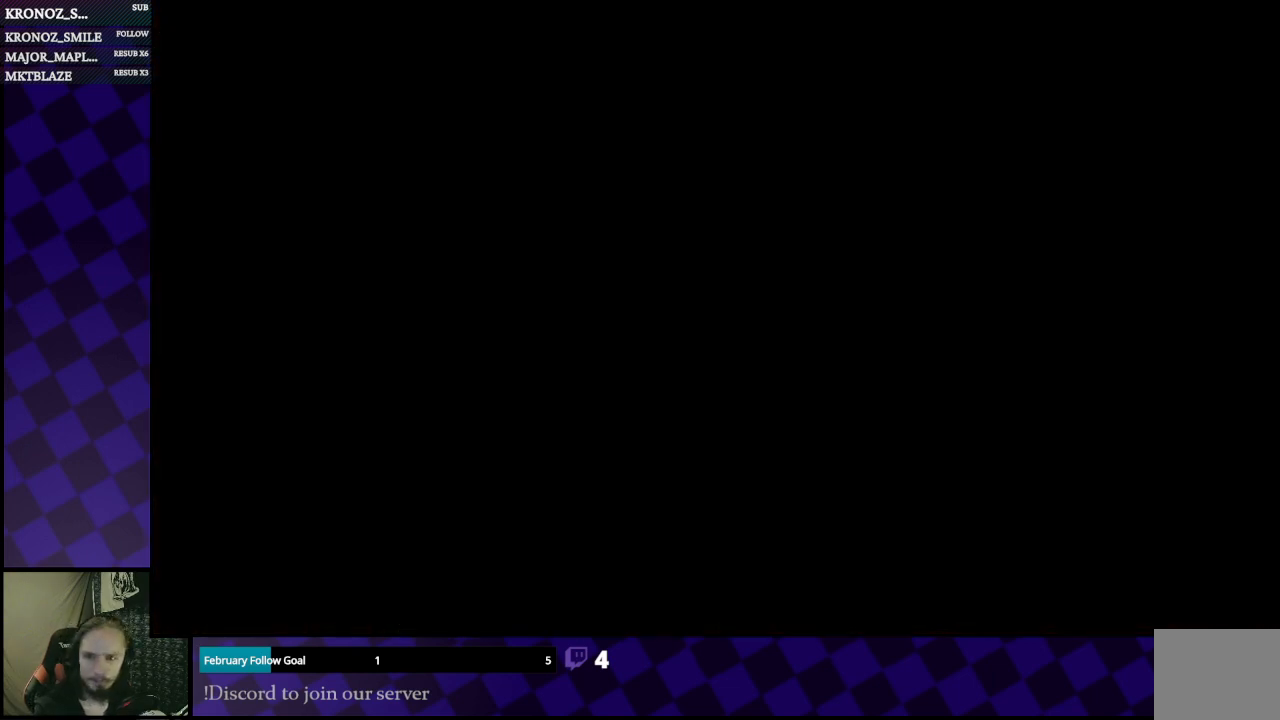
{"buttons": [], "left_stick": "center", "right_stick": "center", "events": []}
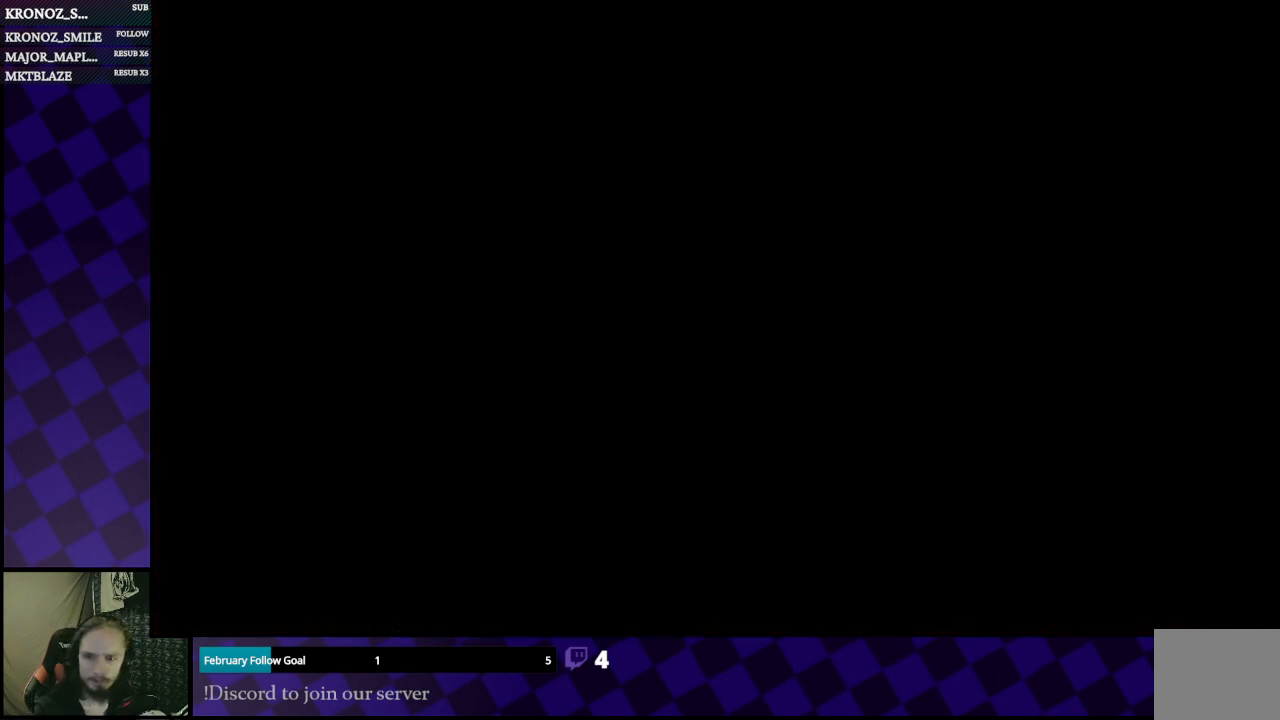
{"buttons": [], "left_stick": "center", "right_stick": "center", "events": []}
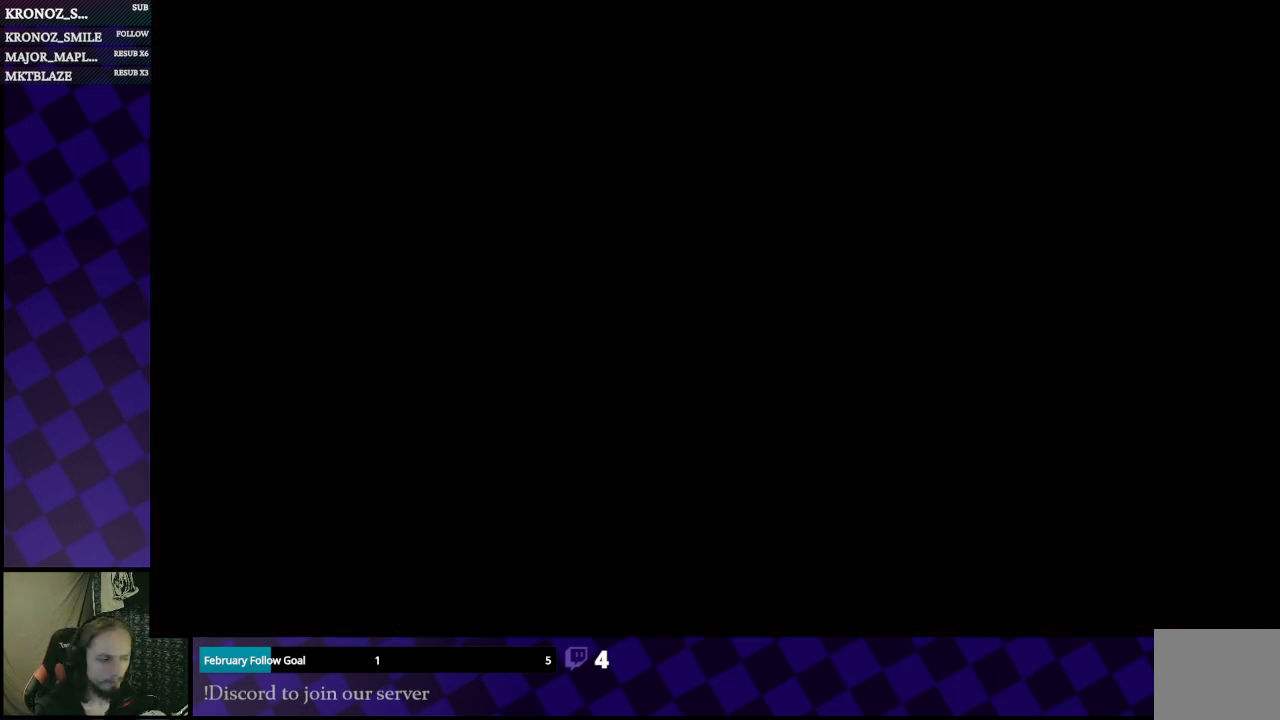
{"buttons": [], "left_stick": "center", "right_stick": "center", "events": []}
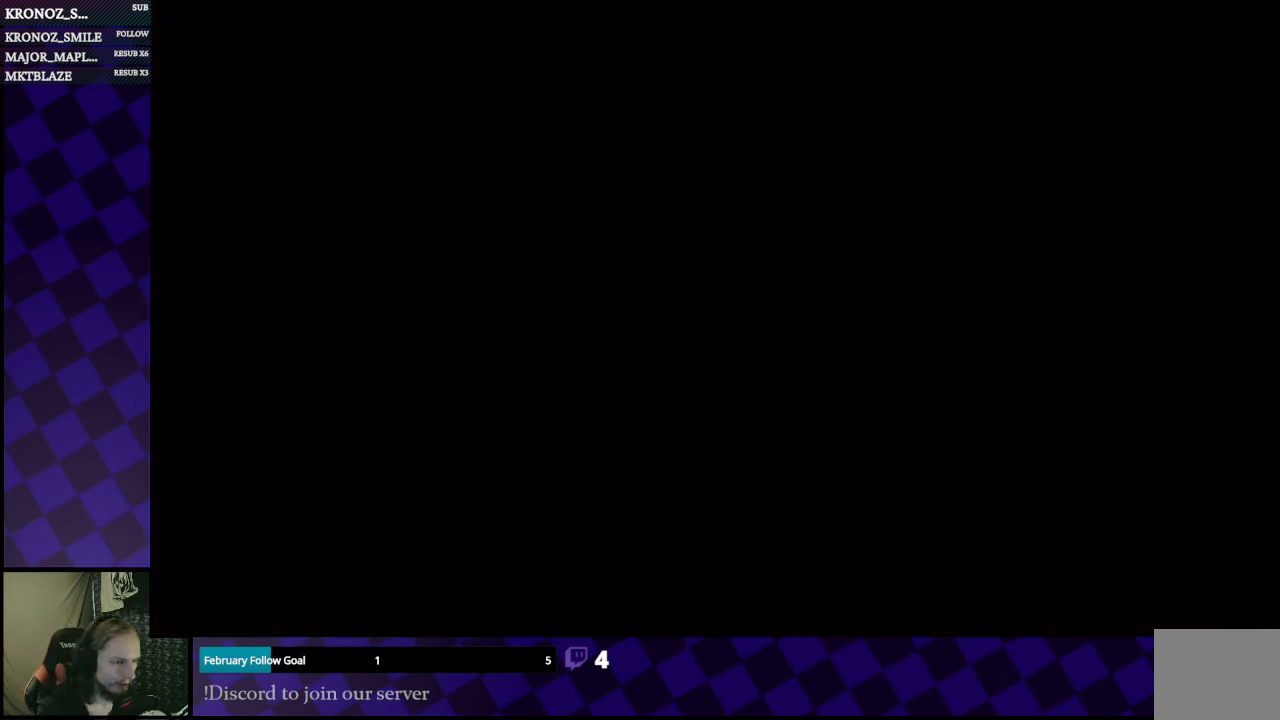
{"buttons": [], "left_stick": "center", "right_stick": "center", "events": []}
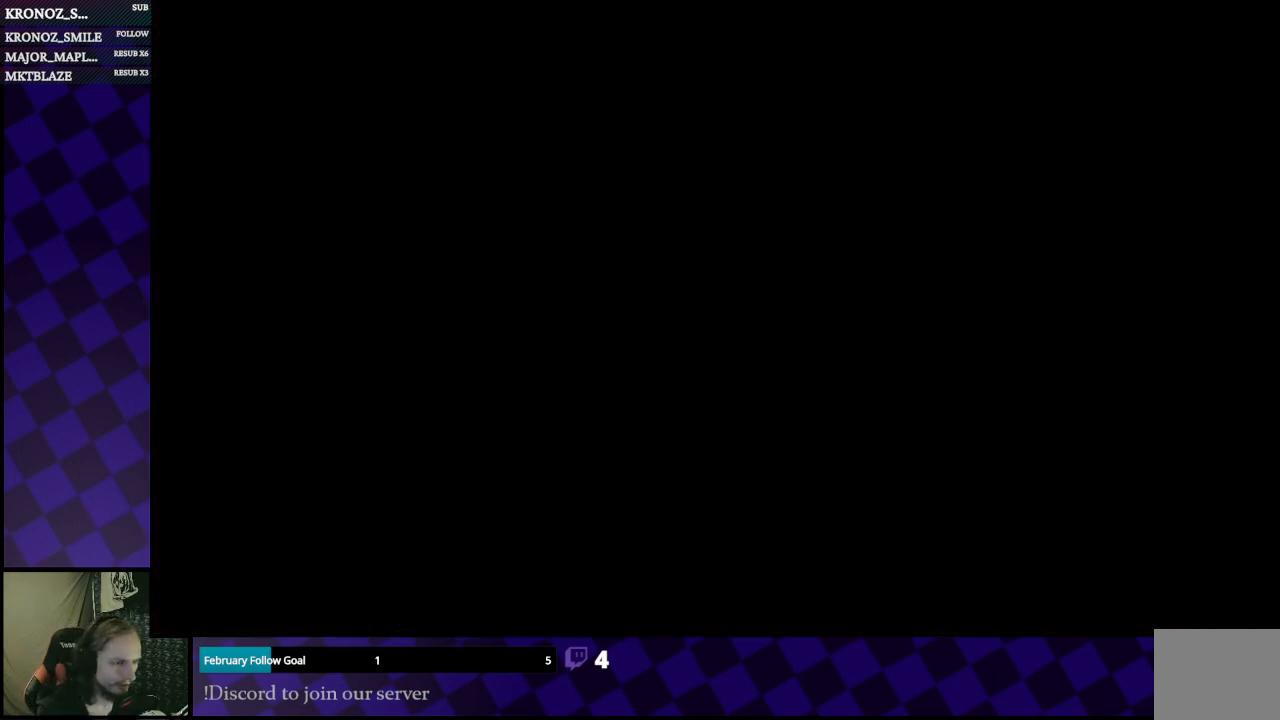
{"buttons": [], "left_stick": "center", "right_stick": "center", "events": [[100, "START", "down"], [267, "START", "up"]]}
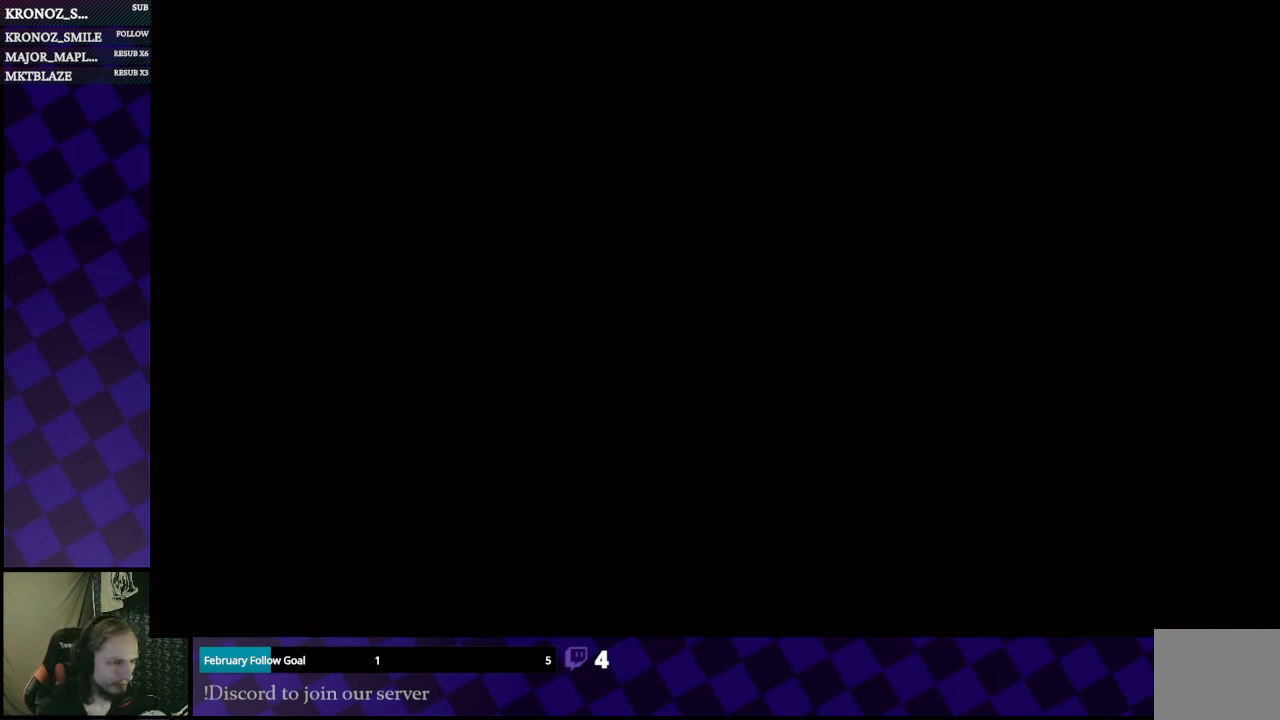
{"buttons": [], "left_stick": "center", "right_stick": "center", "events": []}
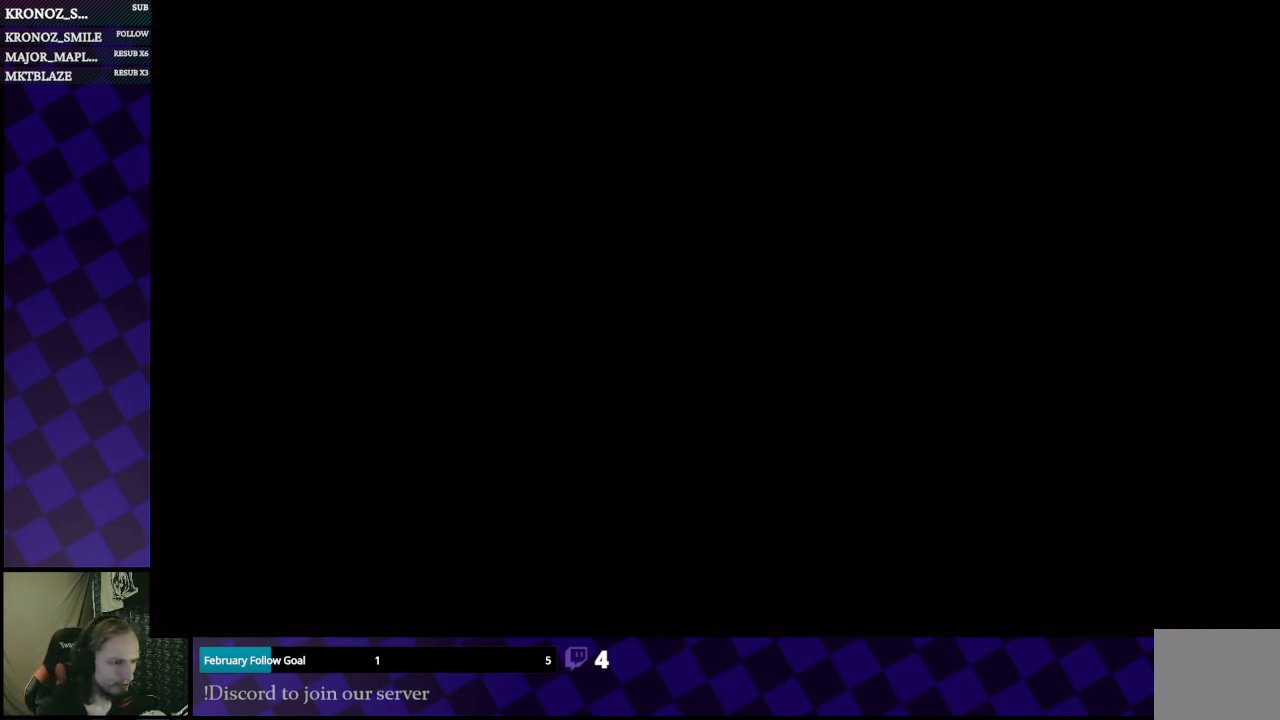
{"buttons": ["START"], "left_stick": "center", "right_stick": "center", "events": [[367, "START", "down"]]}
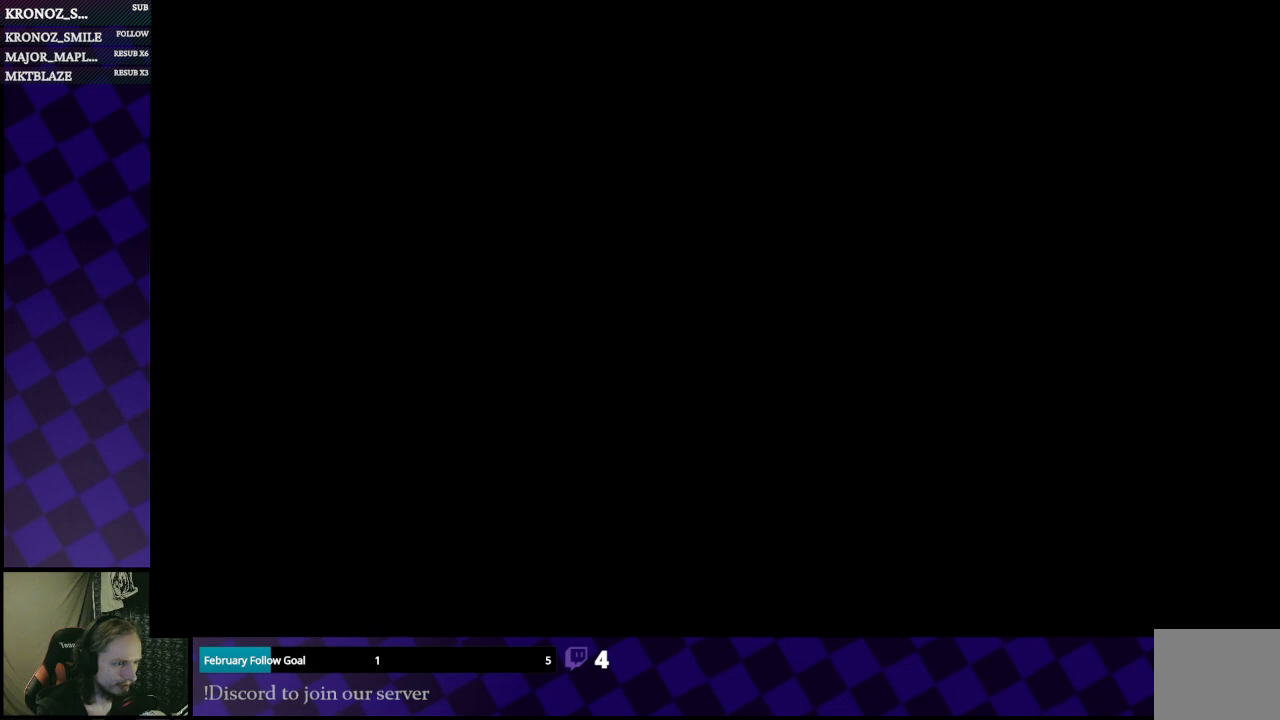
{"buttons": ["A"], "left_stick": "center", "right_stick": "center", "events": [[33, "START", "up"], [433, "A", "down"]]}
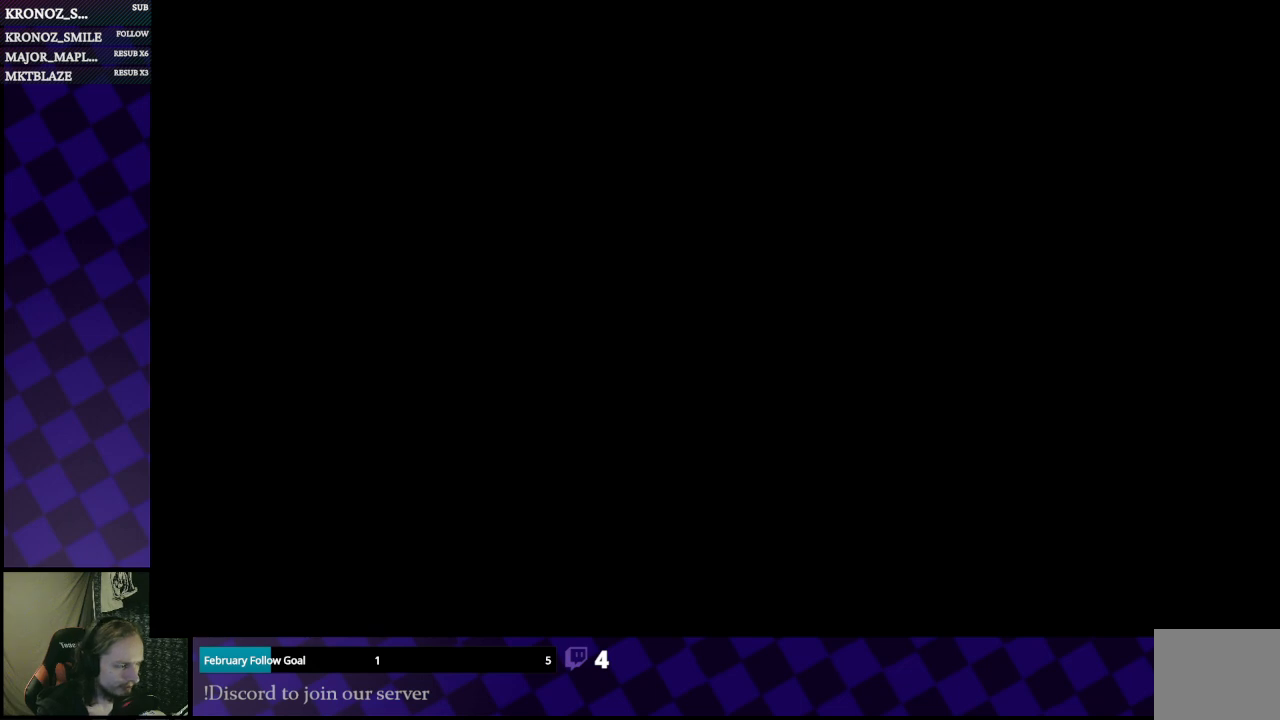
{"buttons": [], "left_stick": "center", "right_stick": "center", "events": [[67, "A", "up"]]}
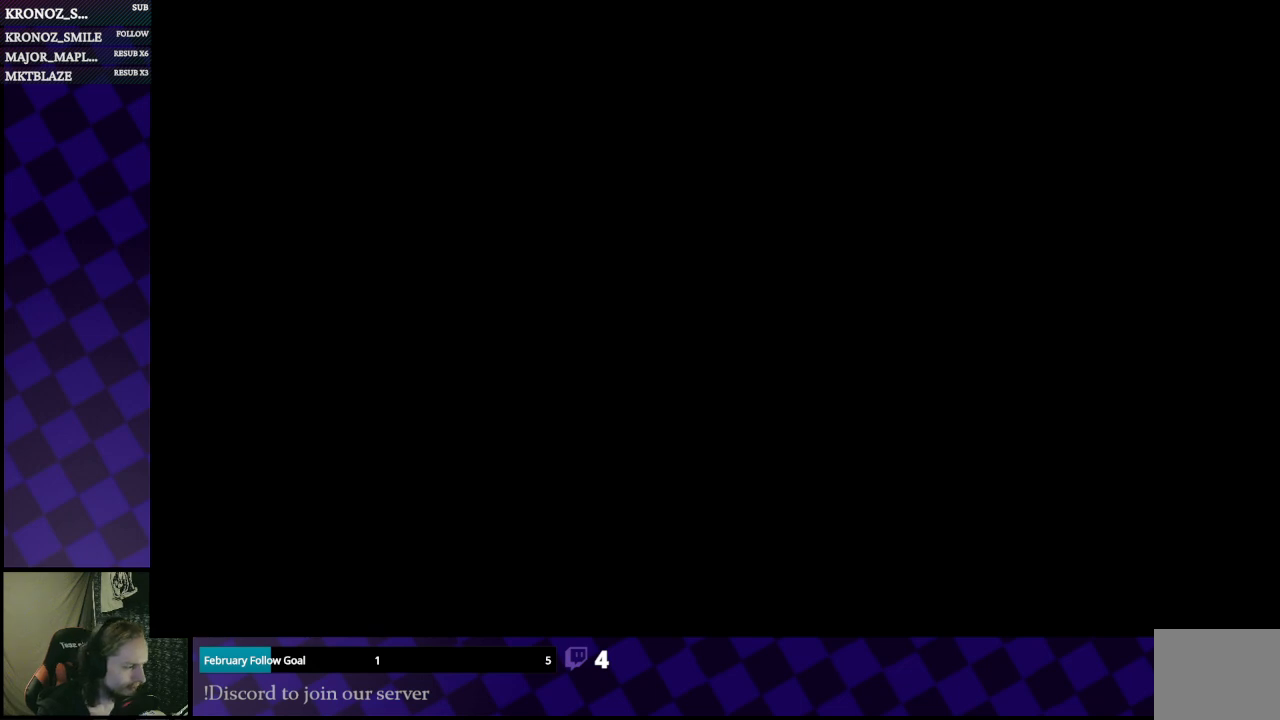
{"buttons": [], "left_stick": "center", "right_stick": "center", "events": [[67, "A", "down"], [233, "A", "up"]]}
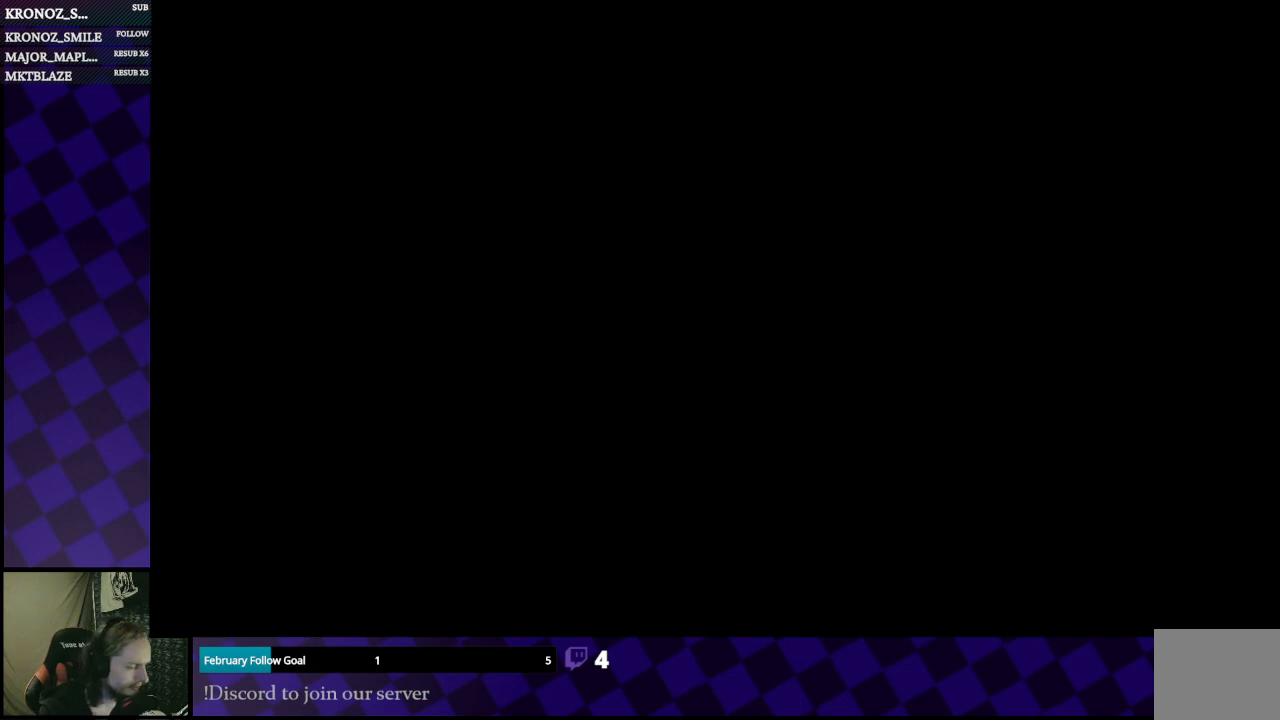
{"buttons": [], "left_stick": "center", "right_stick": "center", "events": []}
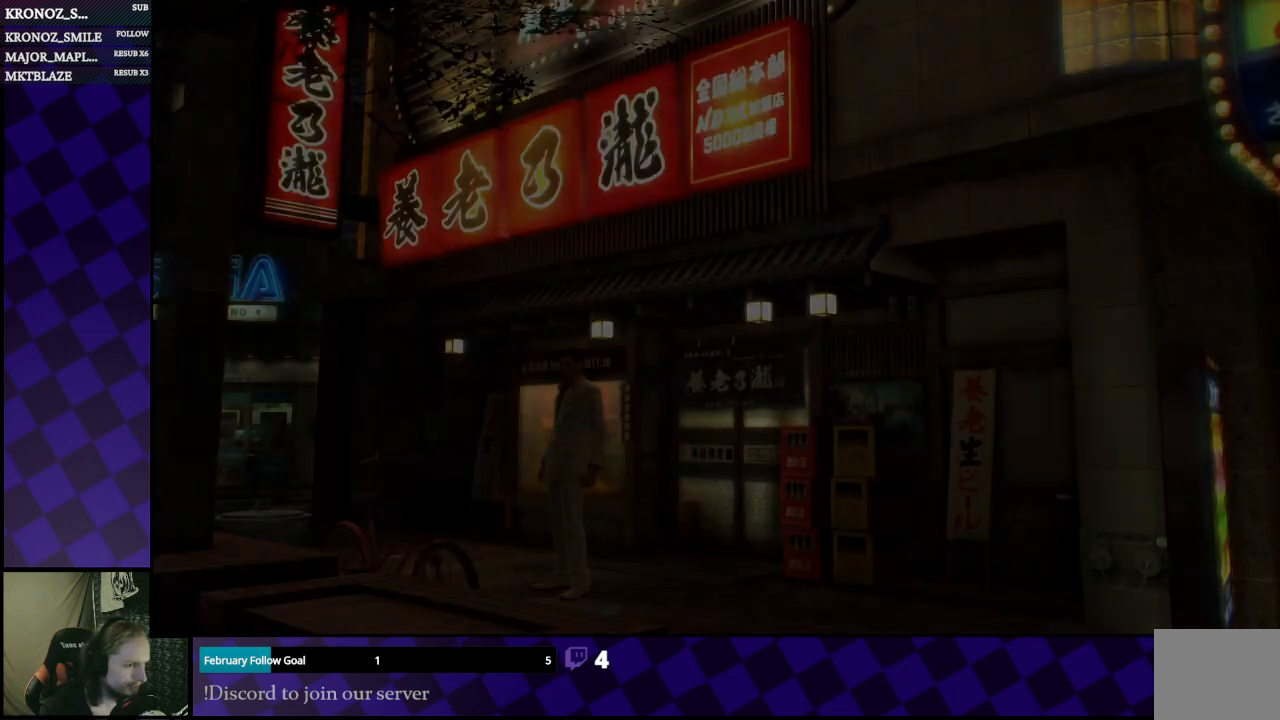
{"buttons": ["START"], "left_stick": "center", "right_stick": "center", "events": [[367, "START", "down"]]}
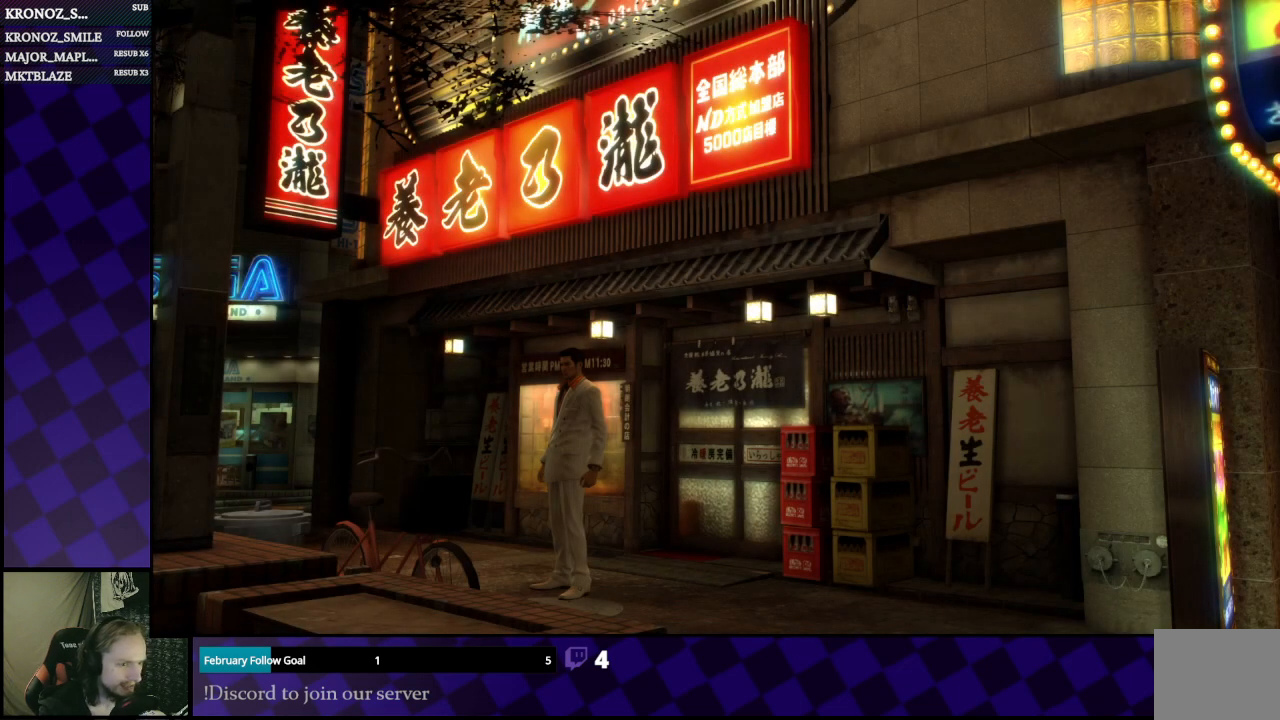
{"buttons": [], "left_stick": "center", "right_stick": "center", "events": [[33, "START", "up"], [267, "START", "down"], [400, "START", "up"]]}
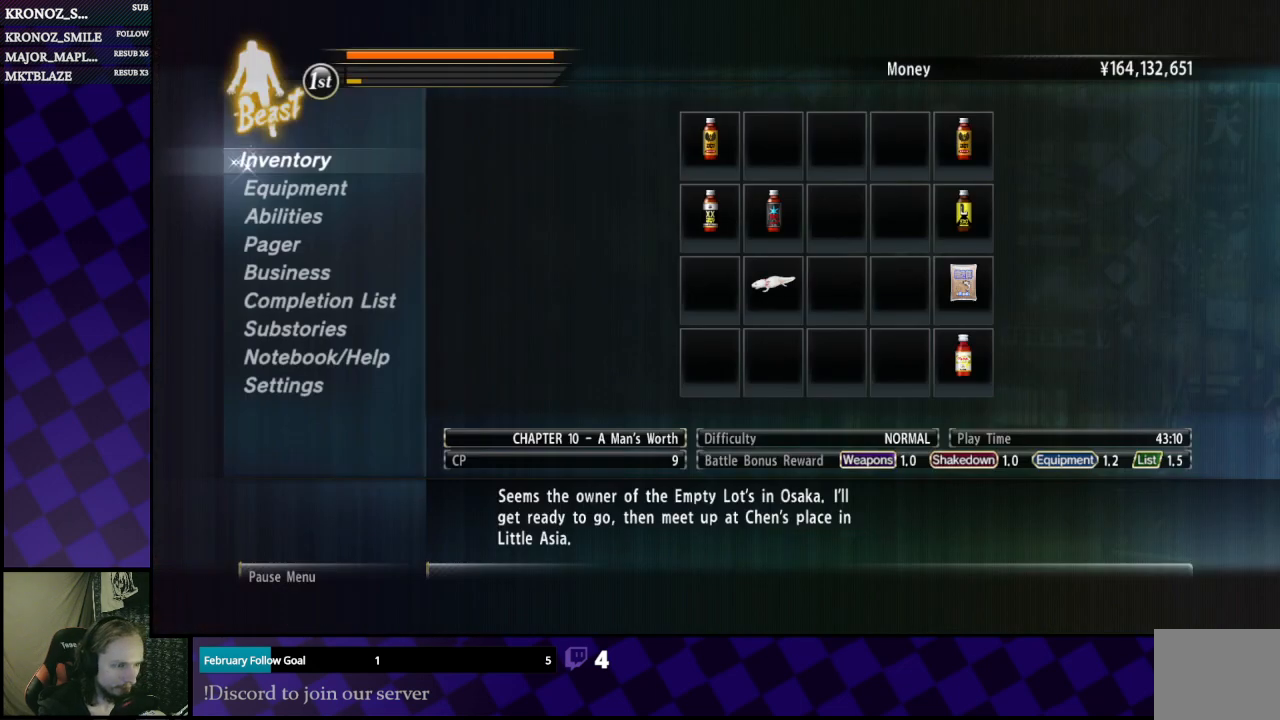
{"buttons": ["DPAD_DOWN"], "left_stick": "center", "right_stick": "center", "events": [[133, "DPAD_DOWN", "down"], [267, "DPAD_DOWN", "up"], [300, "DPAD_DOWN", "down"], [433, "DPAD_DOWN", "up"], [500, "DPAD_DOWN", "down"]]}
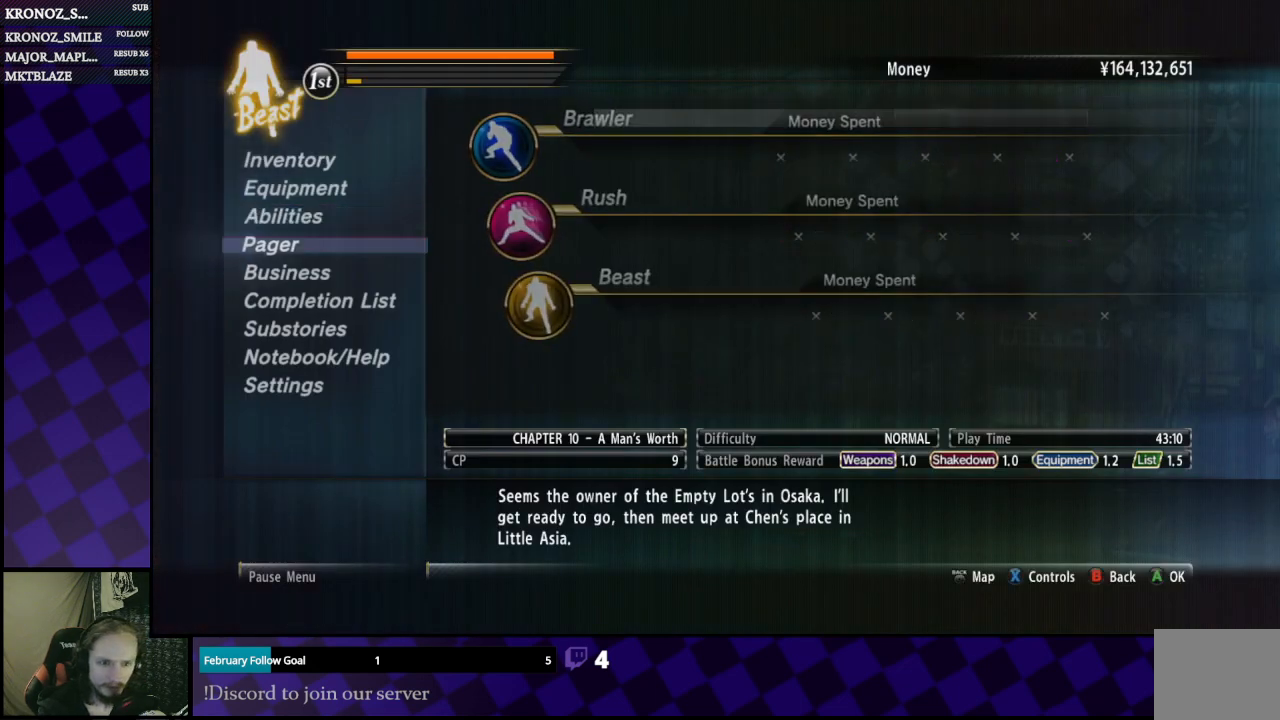
{"buttons": [], "left_stick": "center", "right_stick": "center", "events": [[100, "DPAD_DOWN", "up"], [133, "DPAD_DOWN", "down"], [267, "DPAD_DOWN", "up"], [333, "DPAD_DOWN", "down"], [433, "DPAD_DOWN", "up"]]}
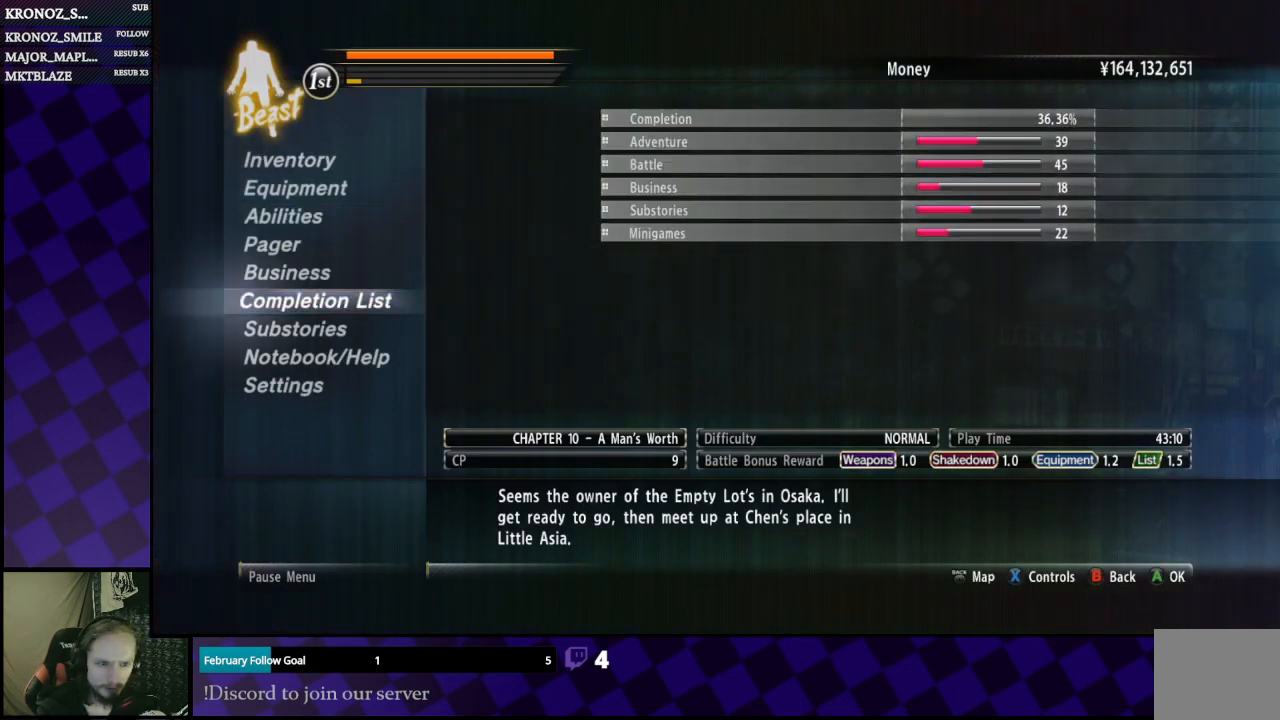
{"buttons": [], "left_stick": "center", "right_stick": "center", "events": [[167, "DPAD_DOWN", "down"], [300, "DPAD_DOWN", "up"]]}
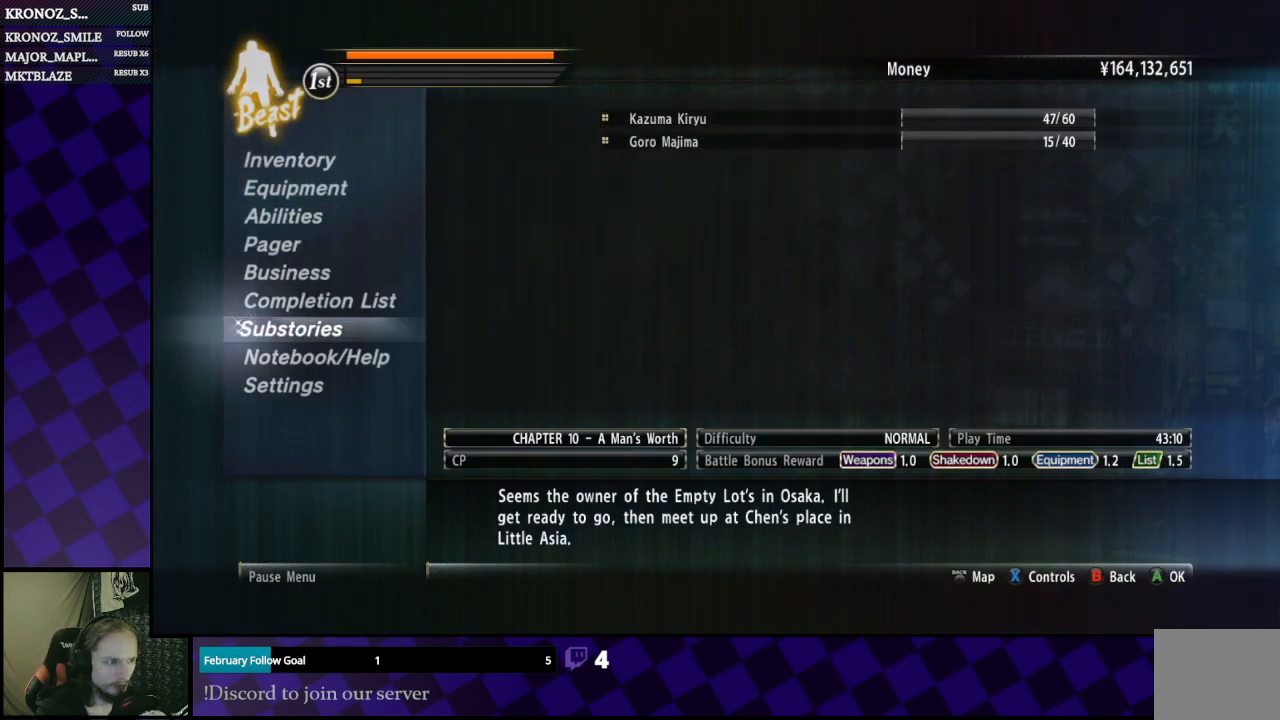
{"buttons": [], "left_stick": "center", "right_stick": "center", "events": [[200, "DPAD_UP", "down"], [267, "DPAD_UP", "up"]]}
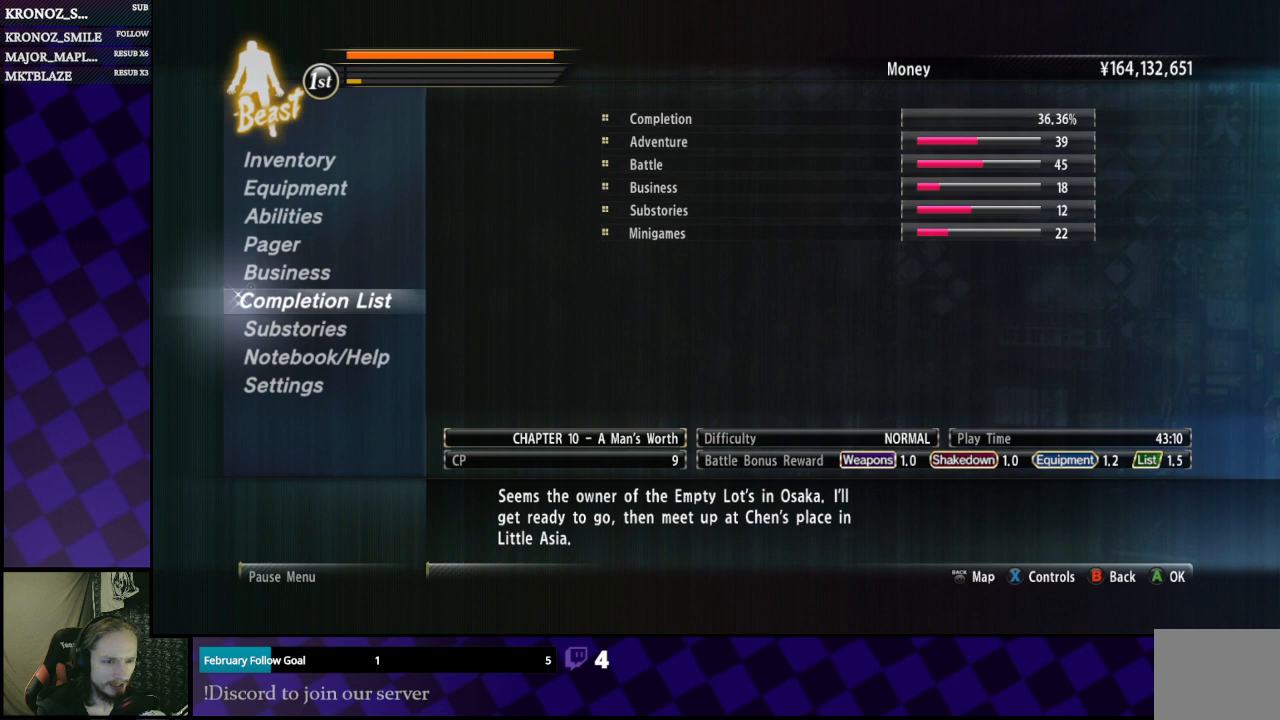
{"buttons": [], "left_stick": "center", "right_stick": "center", "events": [[100, "A", "down"], [200, "A", "up"]]}
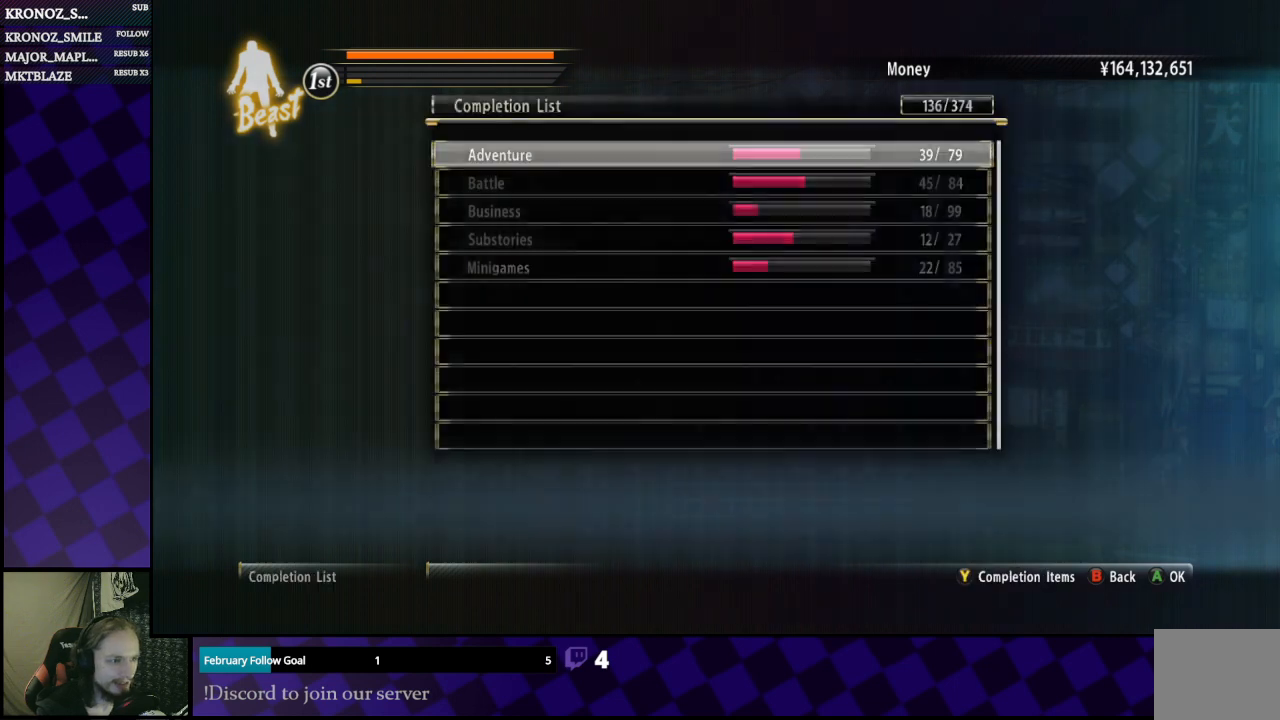
{"buttons": [], "left_stick": "center", "right_stick": "center", "events": [[333, "DPAD_DOWN", "down"], [400, "DPAD_DOWN", "up"]]}
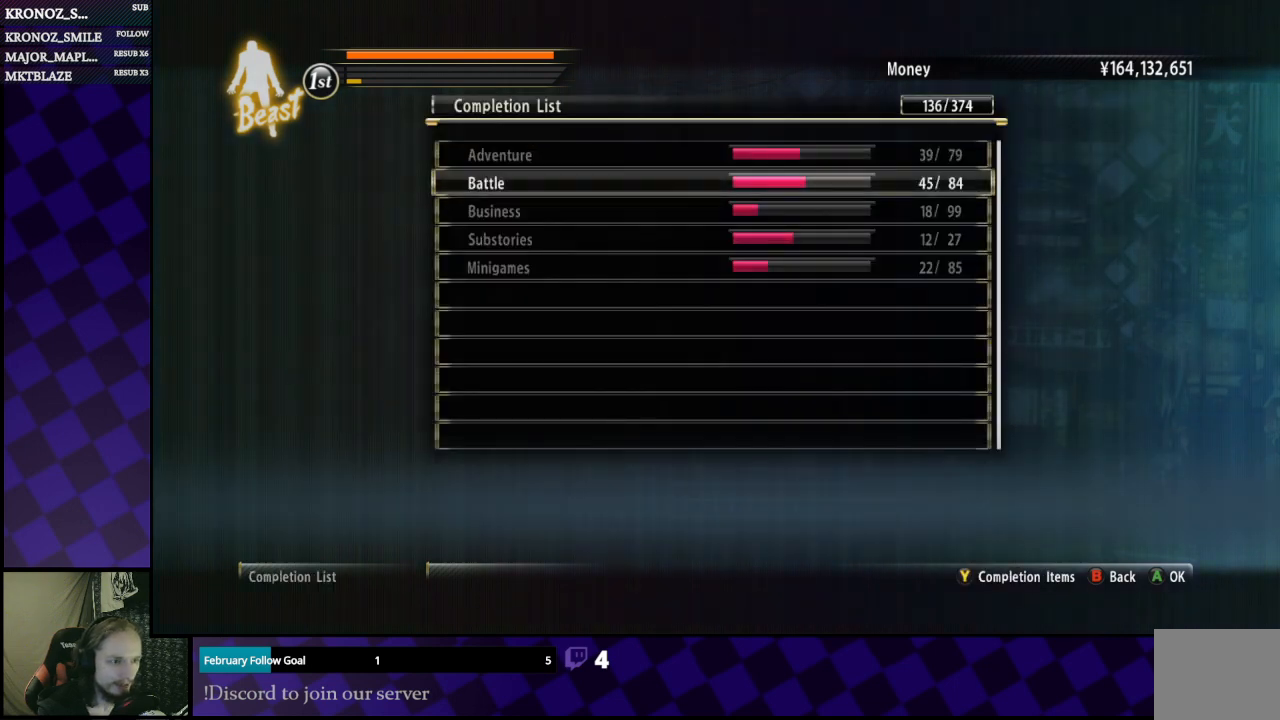
{"buttons": [], "left_stick": "center", "right_stick": "center", "events": [[67, "DPAD_UP", "down"], [133, "DPAD_UP", "up"], [300, "A", "down"], [433, "A", "up"]]}
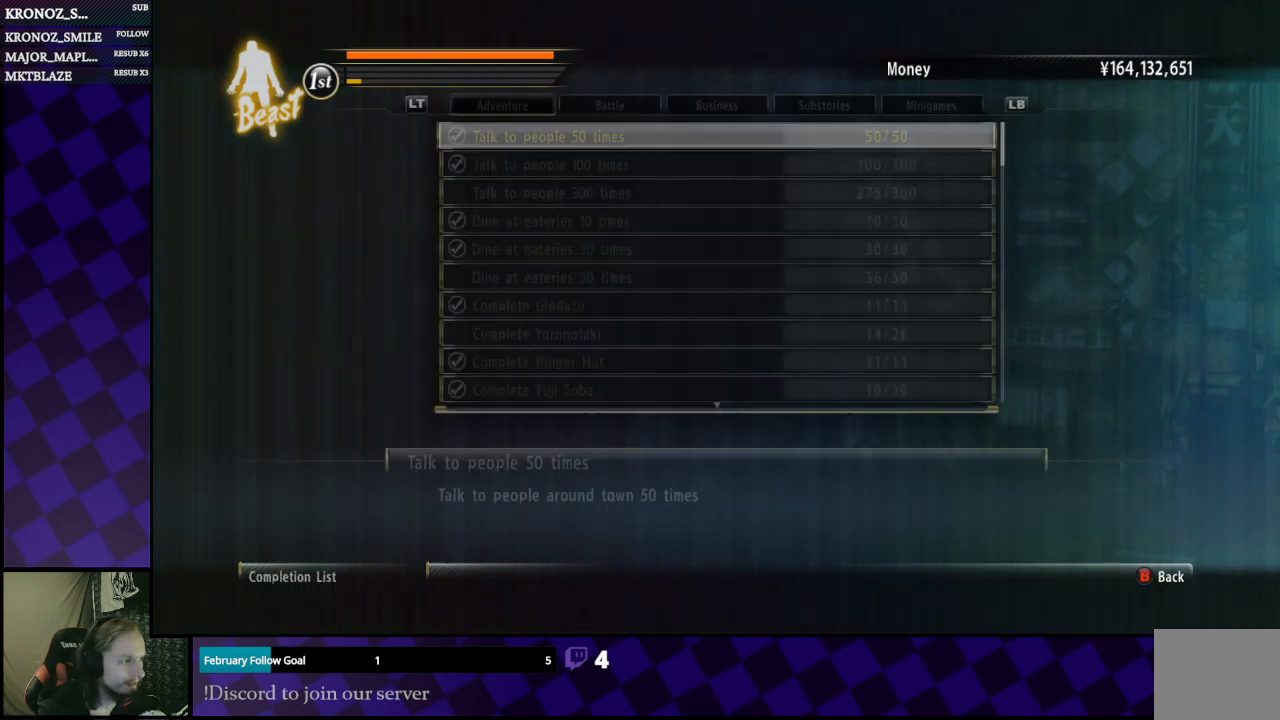
{"buttons": ["DPAD_DOWN"], "left_stick": "center", "right_stick": "center", "events": [[400, "DPAD_DOWN", "down"]]}
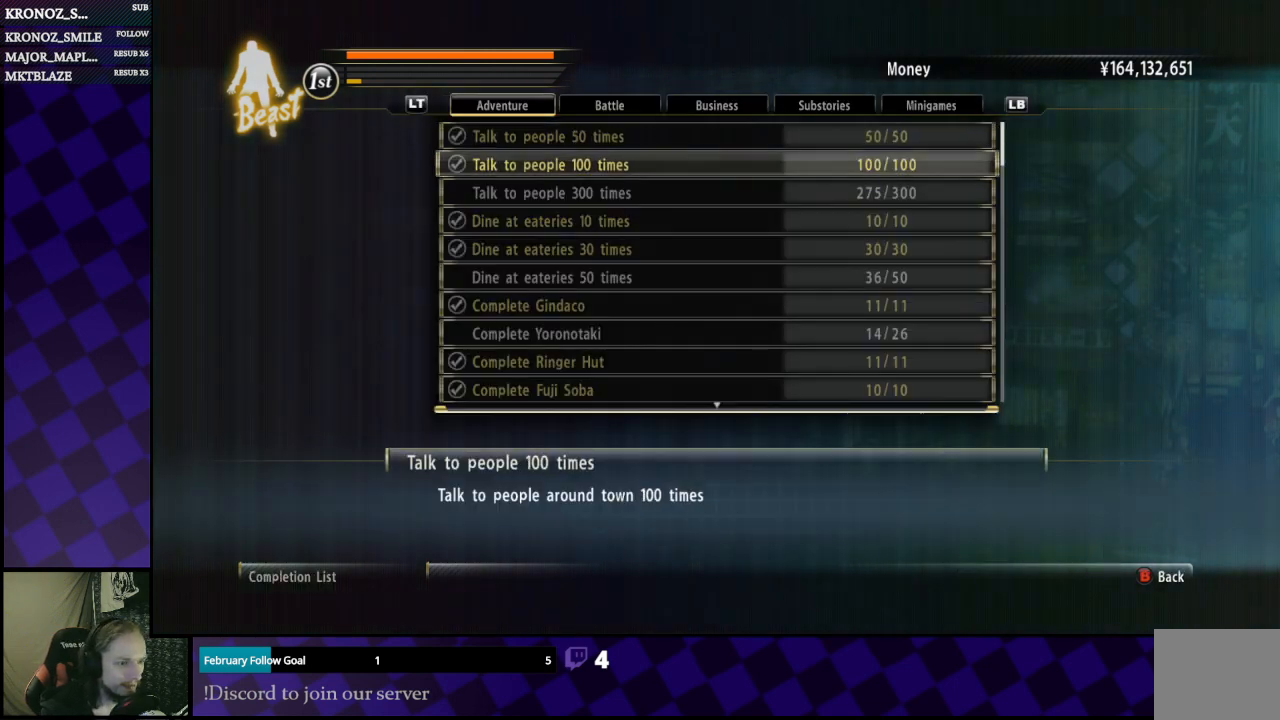
{"buttons": ["DPAD_DOWN"], "left_stick": "center", "right_stick": "center", "events": []}
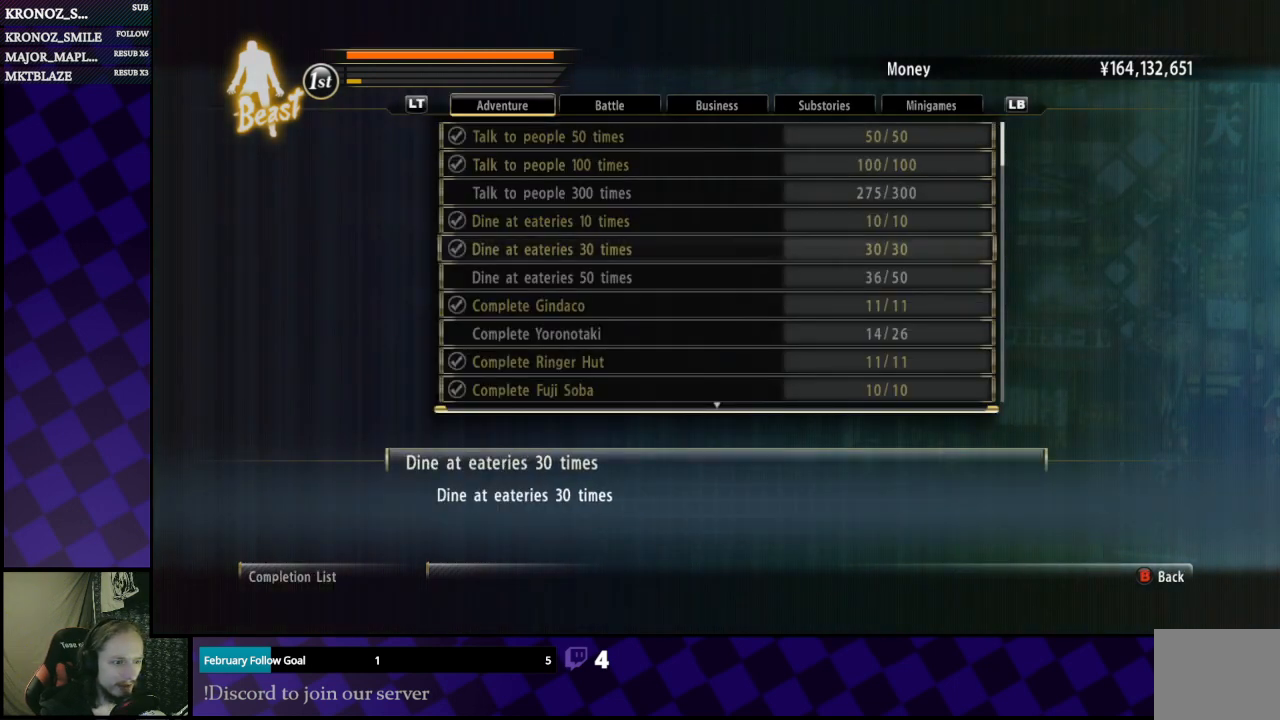
{"buttons": [], "left_stick": "center", "right_stick": "center", "events": [[133, "DPAD_DOWN", "up"], [333, "DPAD_DOWN", "down"], [433, "DPAD_DOWN", "up"]]}